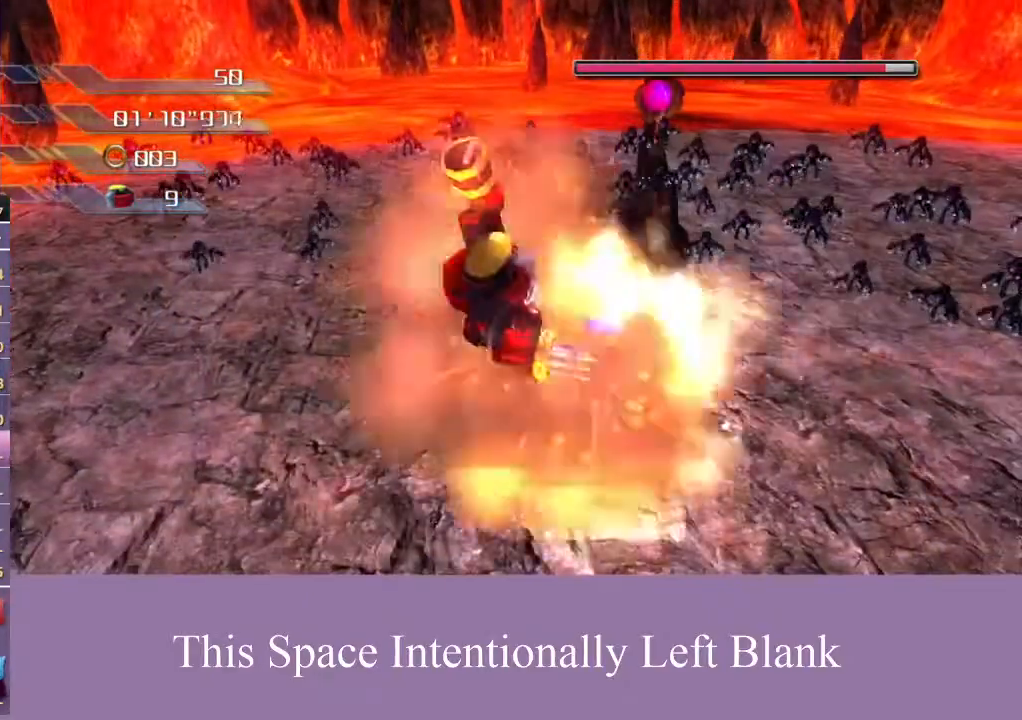
Gameplay with a controller (Xbox layout); each line is a JSON object with the inputs held at the frame after it. "events" lists button and stick changes between this image and that frame as [ms after this image, input, new state], when the widget could be followed in between. Not read: L3 R3 START Y.
{"buttons": ["A"], "left_stick": "center", "right_stick": "center", "events": [[67, "X", "down"], [167, "X", "up"], [267, "X", "down"], [333, "X", "up"], [367, "X", "down"], [500, "X", "up"]]}
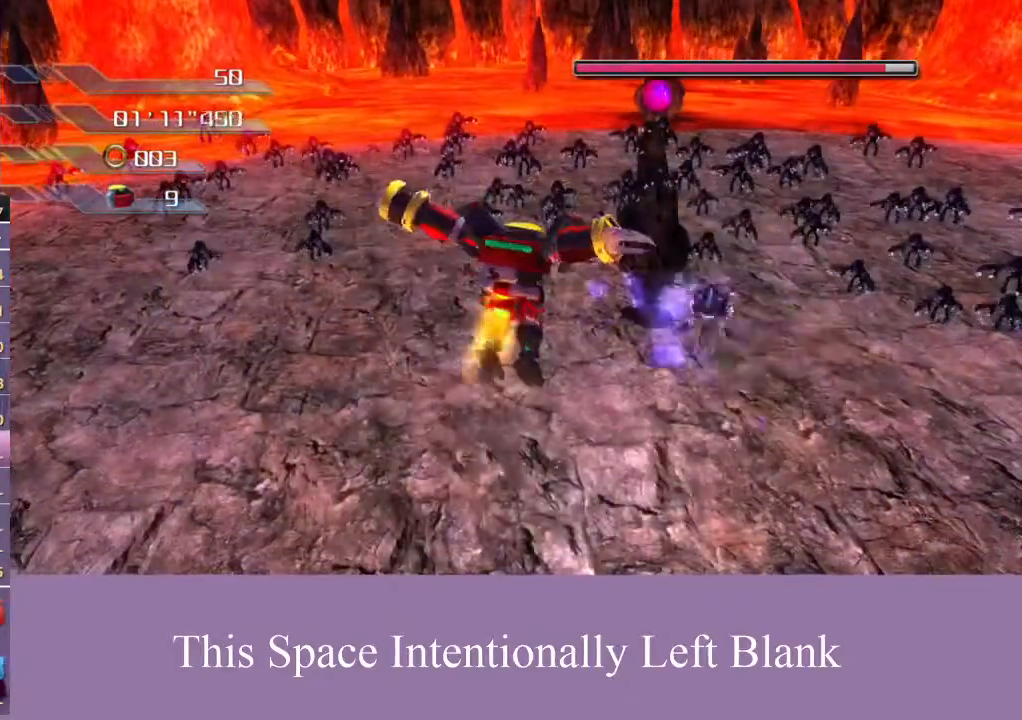
{"buttons": ["A"], "left_stick": "right", "right_stick": "center", "events": [[33, "X", "down"], [167, "X", "up"], [267, "left_stick", "right"]]}
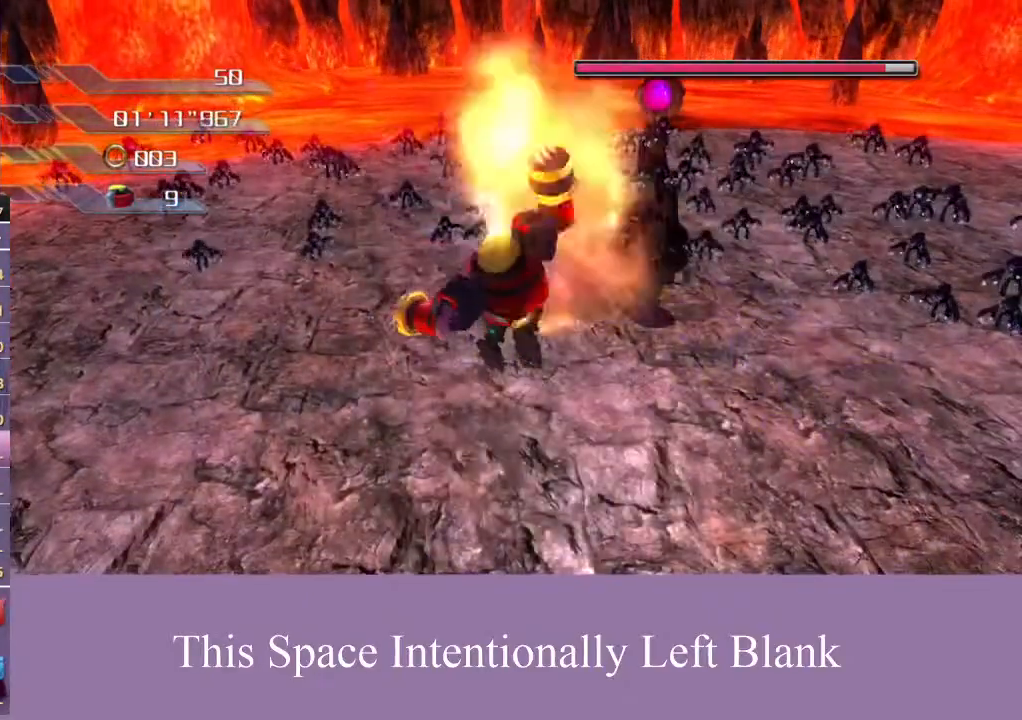
{"buttons": ["A", "X"], "left_stick": "right", "right_stick": "center", "events": [[433, "X", "down"]]}
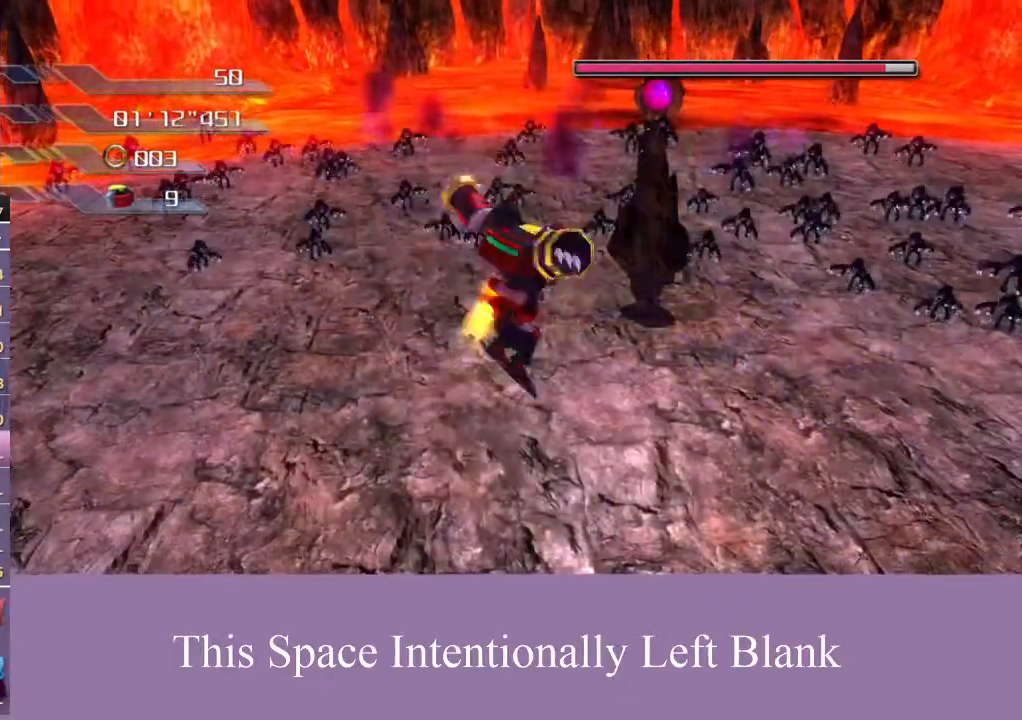
{"buttons": ["A"], "left_stick": "center", "right_stick": "center", "events": [[100, "X", "up"], [100, "left_stick", "center"]]}
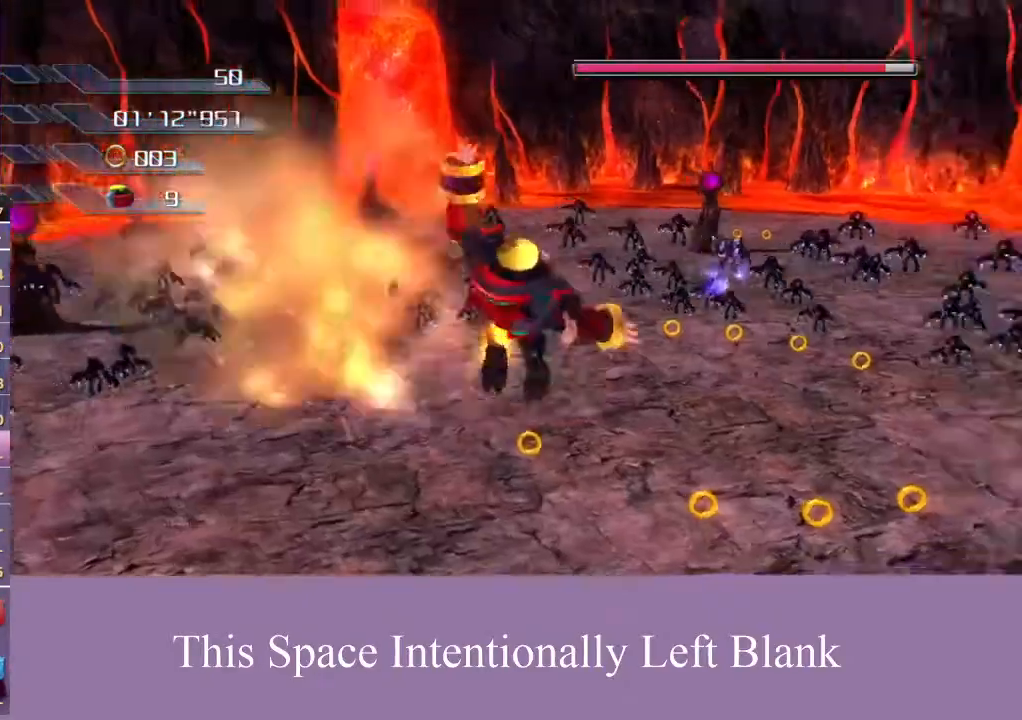
{"buttons": ["A", "X"], "left_stick": "up-right", "right_stick": "center", "events": [[167, "left_stick", "up-right"], [467, "X", "down"]]}
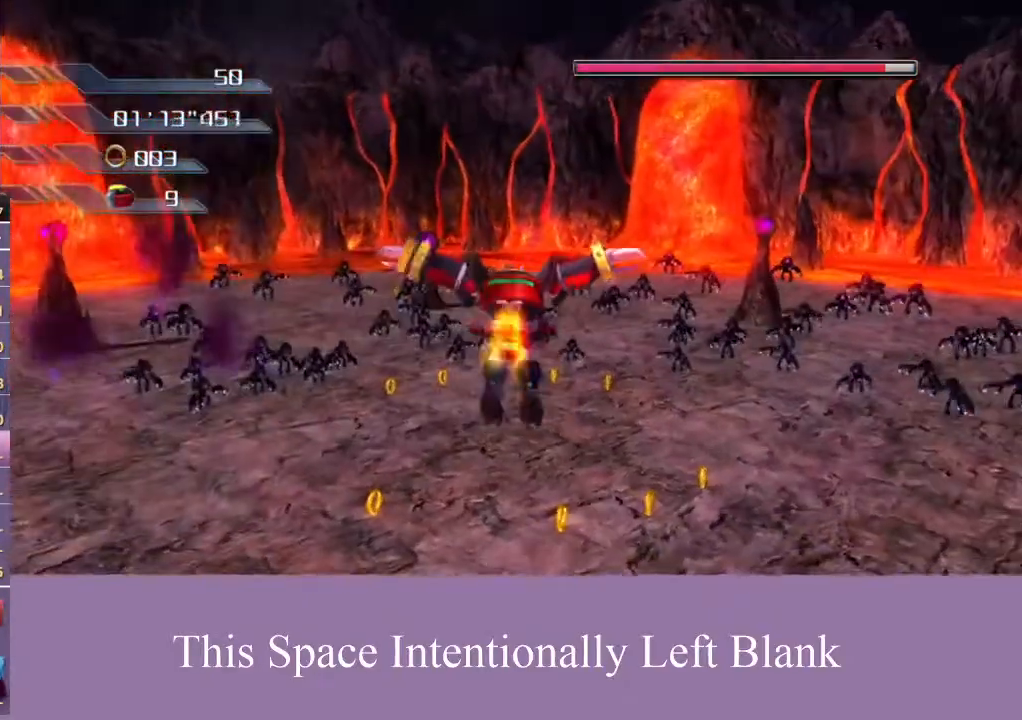
{"buttons": ["A"], "left_stick": "center", "right_stick": "center", "events": [[100, "X", "up"], [133, "left_stick", "center"]]}
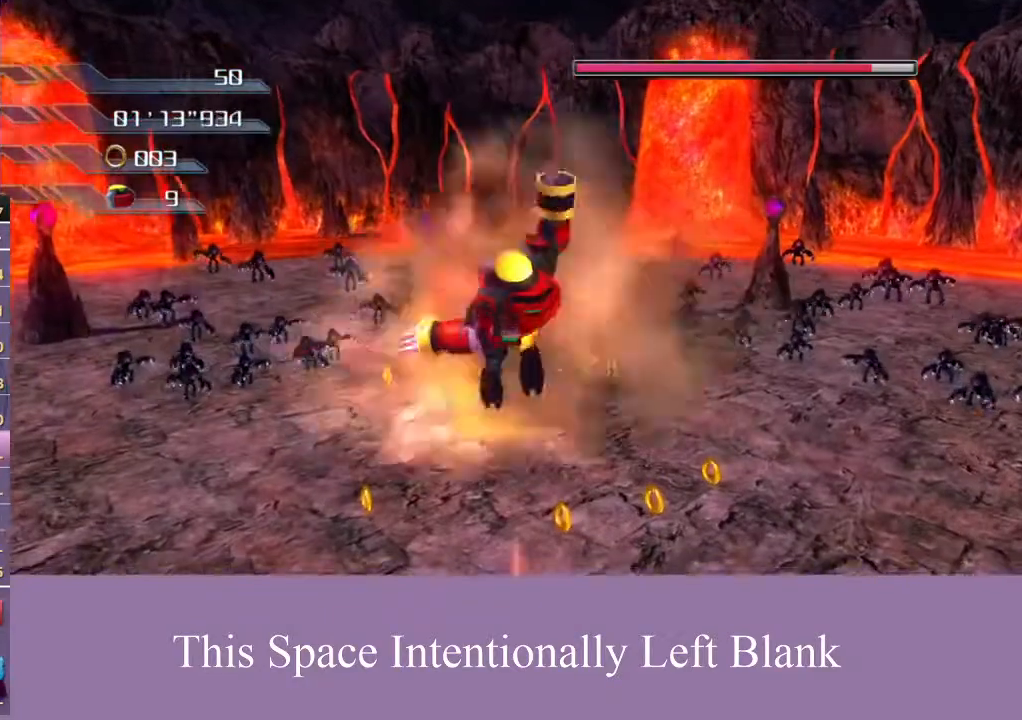
{"buttons": ["A"], "left_stick": "center", "right_stick": "center", "events": [[367, "X", "down"], [500, "X", "up"]]}
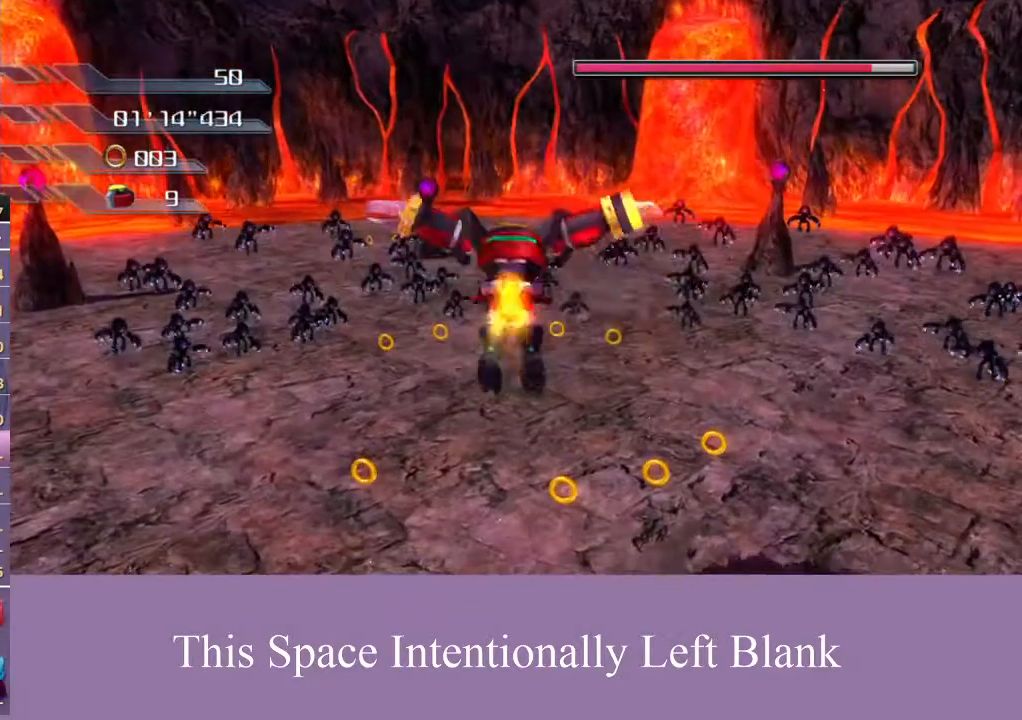
{"buttons": ["A"], "left_stick": "center", "right_stick": "center", "events": []}
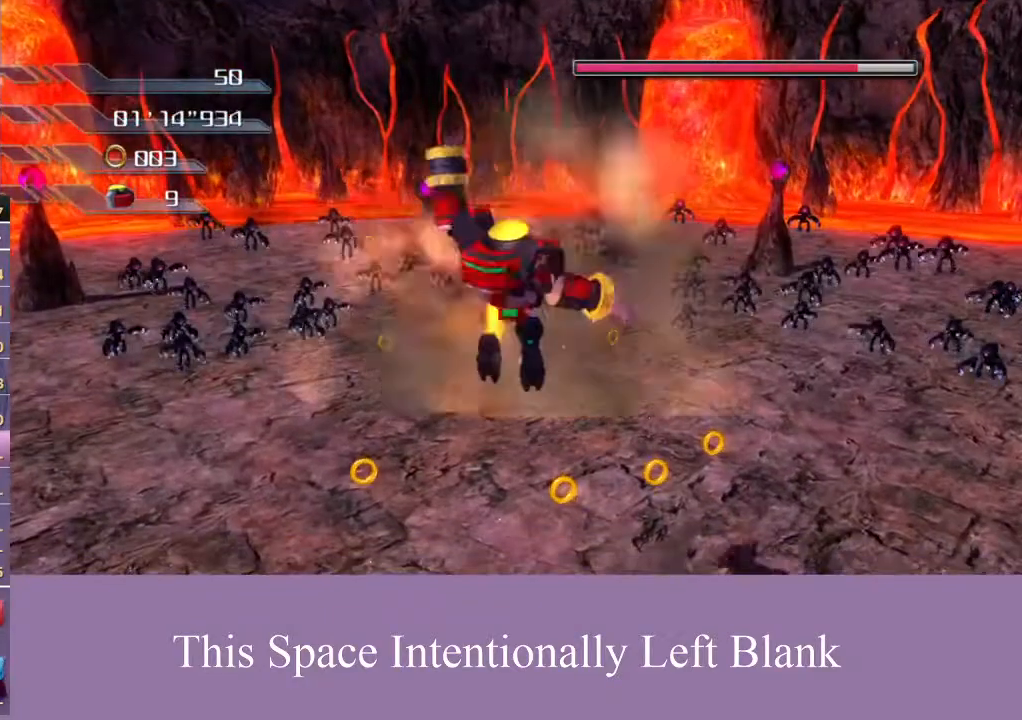
{"buttons": ["A"], "left_stick": "center", "right_stick": "center", "events": [[300, "X", "down"], [433, "X", "up"]]}
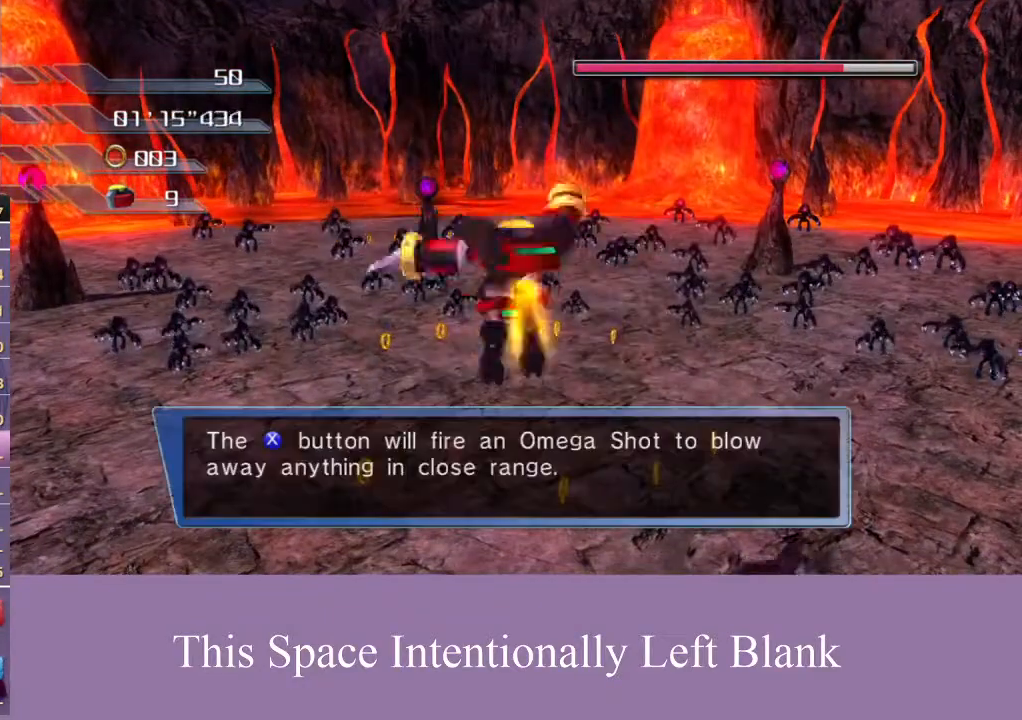
{"buttons": ["A"], "left_stick": "center", "right_stick": "center", "events": [[133, "left_stick", "up-right"], [233, "left_stick", "up"], [433, "left_stick", "center"]]}
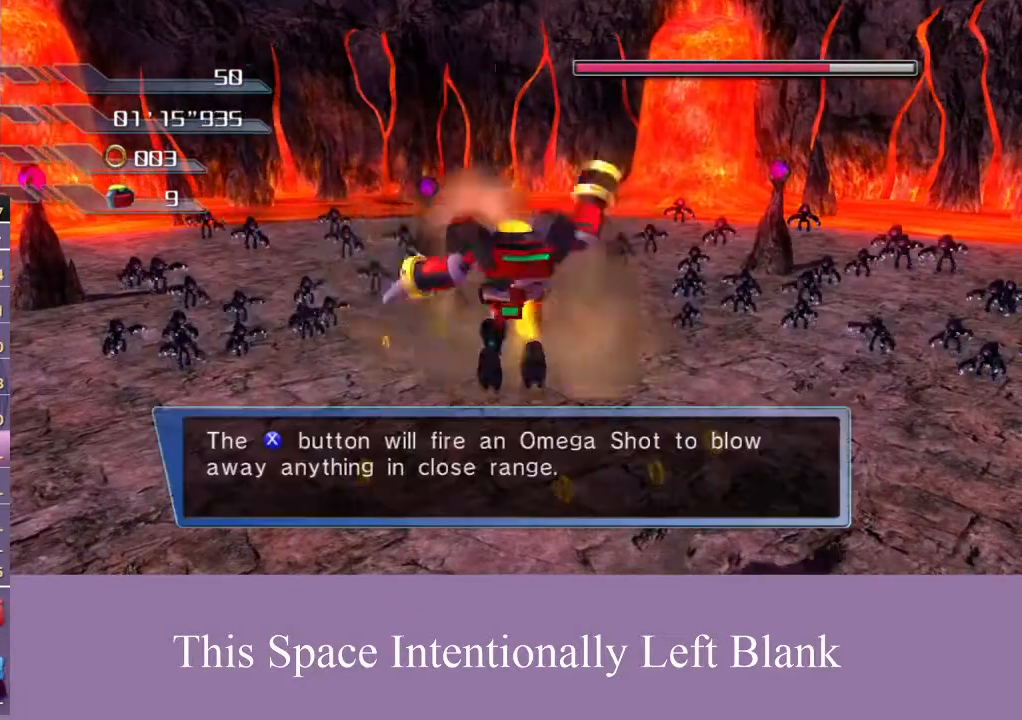
{"buttons": ["A"], "left_stick": "center", "right_stick": "center", "events": [[200, "X", "down"], [367, "X", "up"]]}
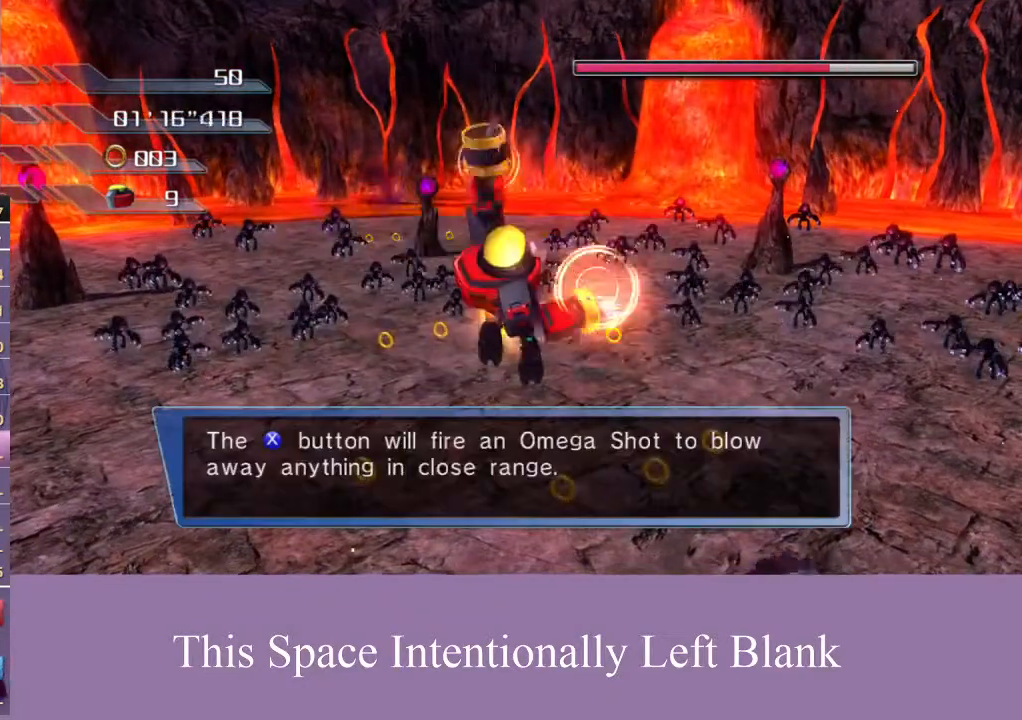
{"buttons": ["A"], "left_stick": "center", "right_stick": "center", "events": []}
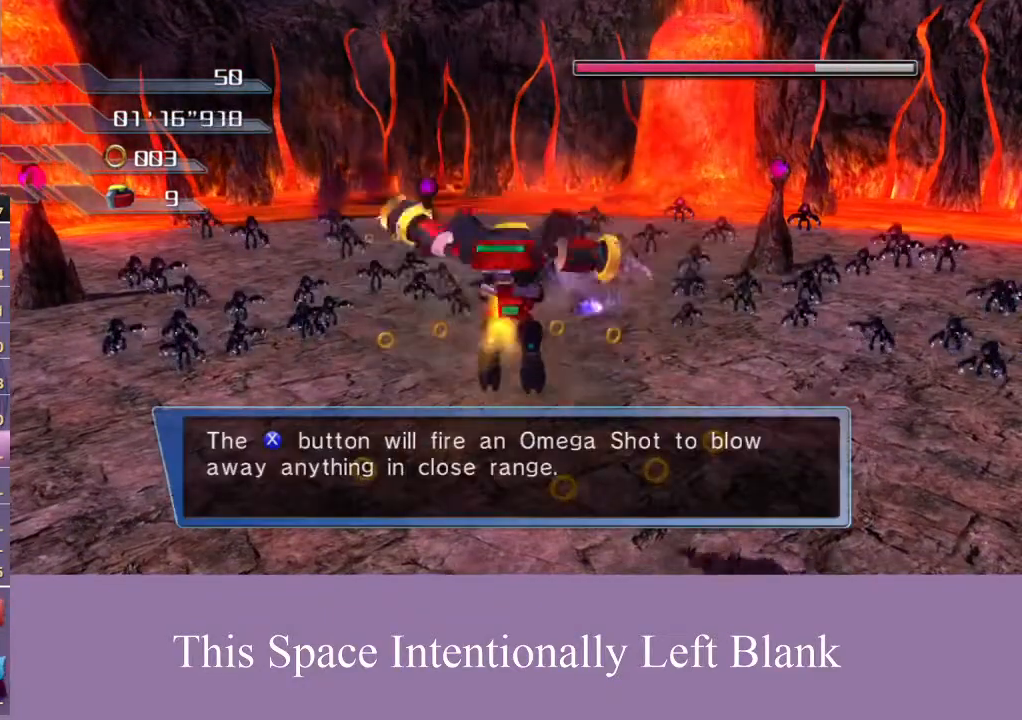
{"buttons": ["A"], "left_stick": "right", "right_stick": "center", "events": [[100, "X", "down"], [200, "X", "up"], [333, "left_stick", "right"]]}
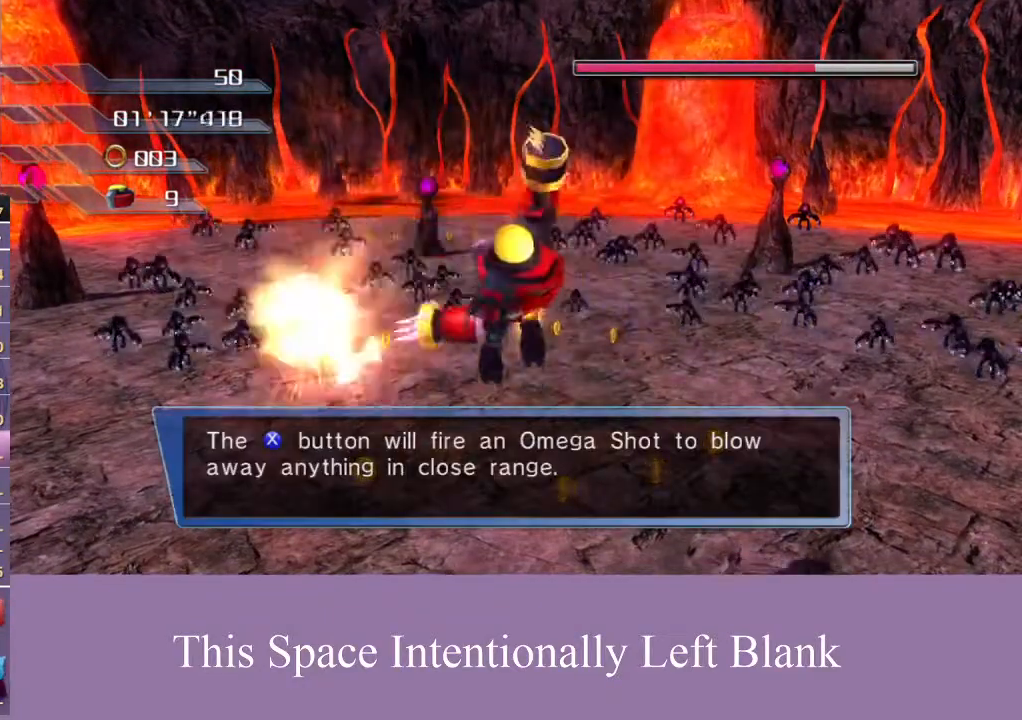
{"buttons": ["A", "X"], "left_stick": "right", "right_stick": "center", "events": [[500, "X", "down"]]}
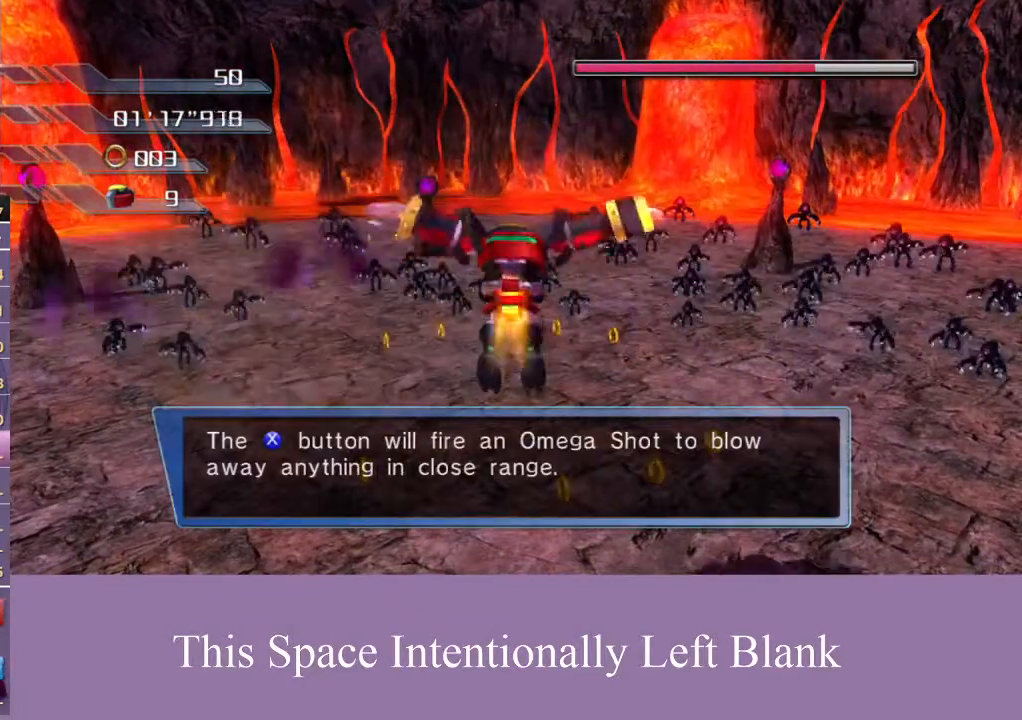
{"buttons": ["A"], "left_stick": "center", "right_stick": "center", "events": [[100, "X", "up"], [233, "SELECT", "down"], [233, "left_stick", "up-right"], [333, "left_stick", "center"], [400, "SELECT", "up"]]}
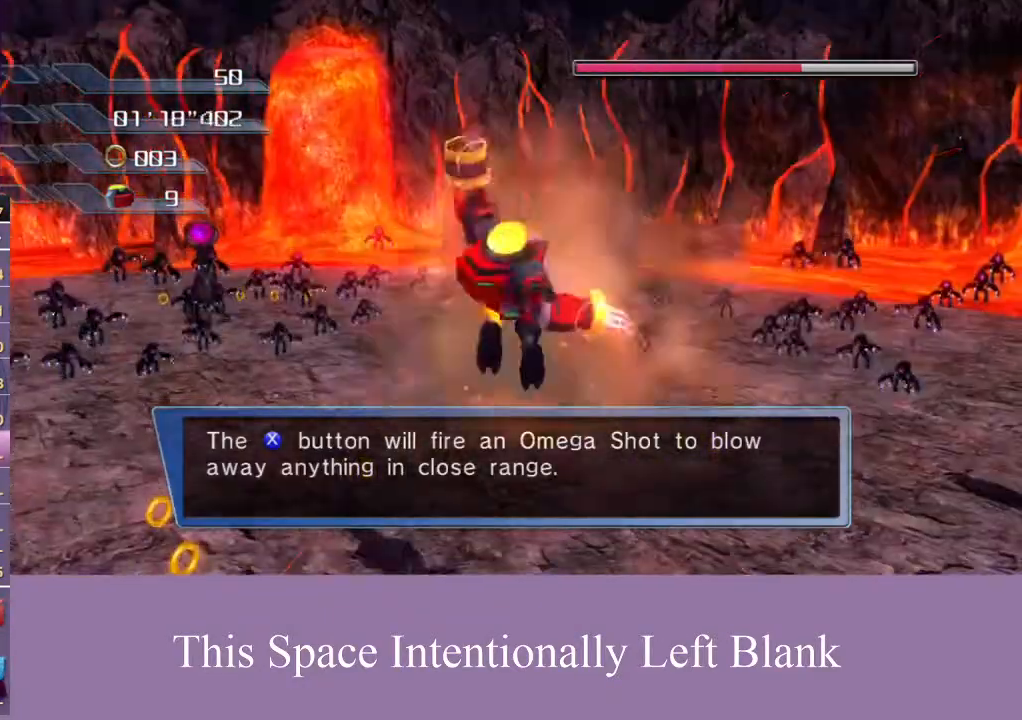
{"buttons": ["A", "X"], "left_stick": "center", "right_stick": "center", "events": [[433, "X", "down"]]}
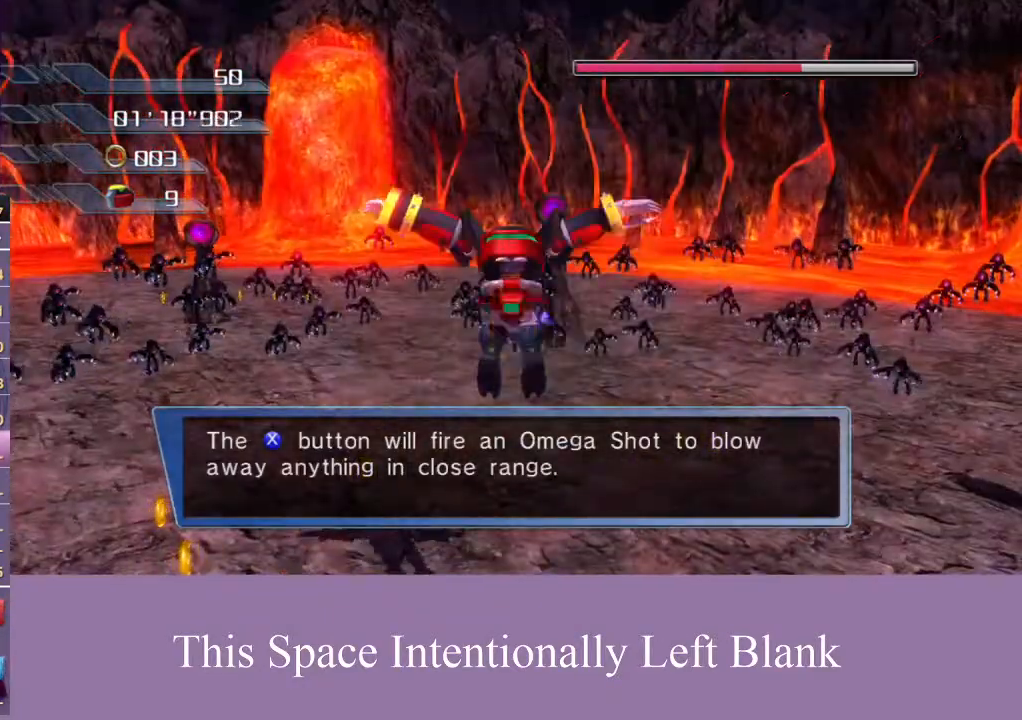
{"buttons": ["A"], "left_stick": "center", "right_stick": "center", "events": [[67, "X", "up"]]}
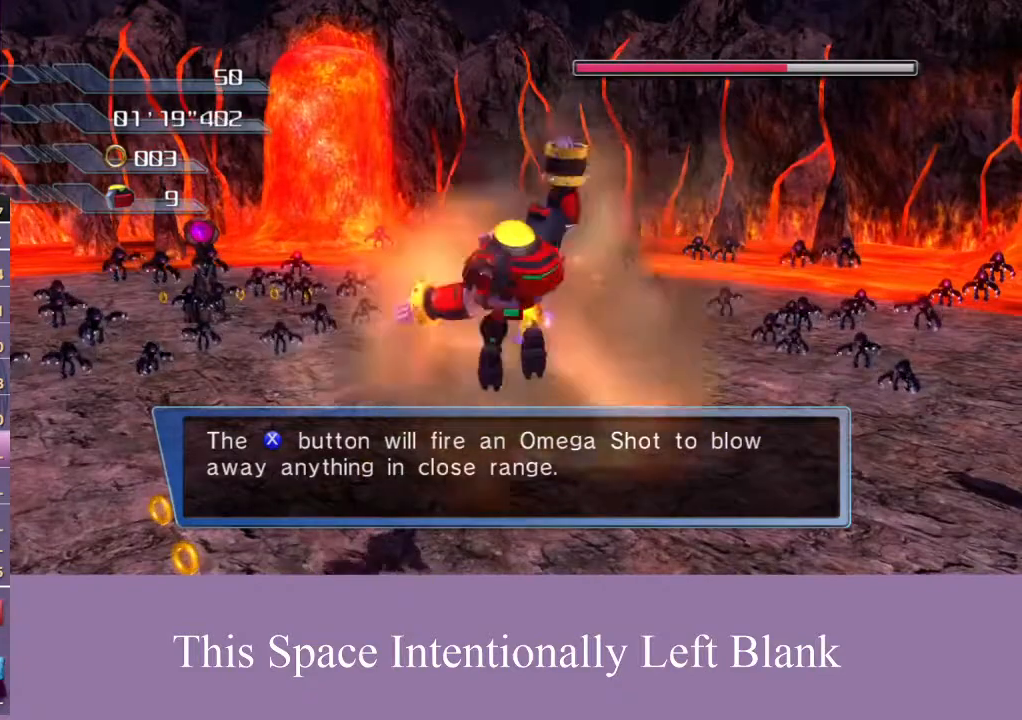
{"buttons": ["A"], "left_stick": "left", "right_stick": "center", "events": [[300, "left_stick", "up"], [467, "left_stick", "left"]]}
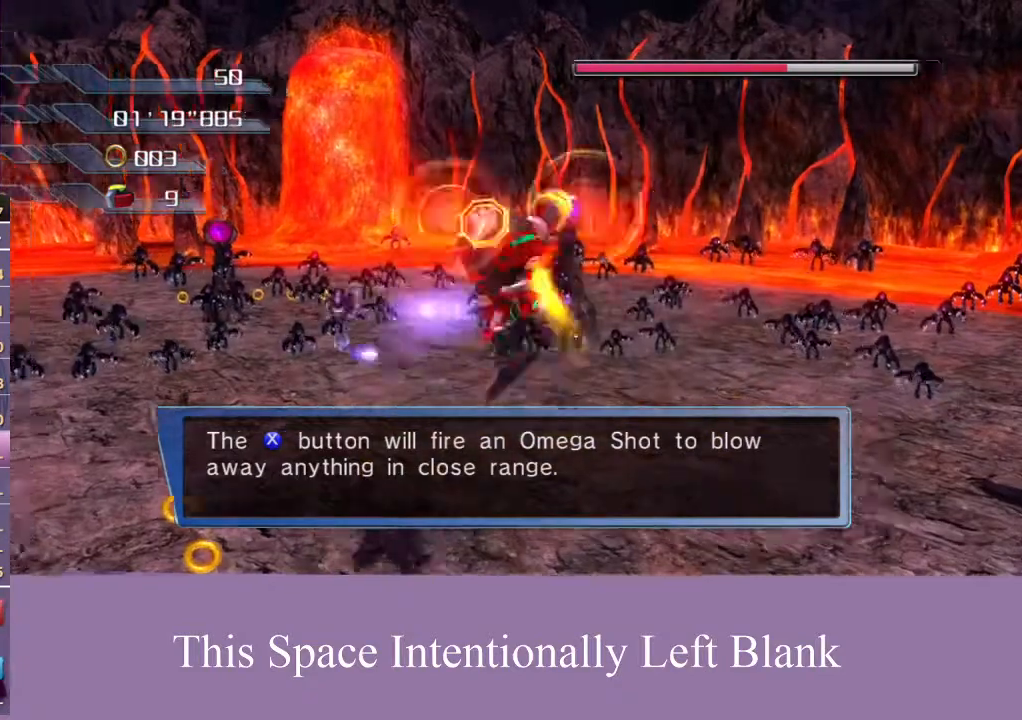
{"buttons": ["A"], "left_stick": "left", "right_stick": "center", "events": [[33, "X", "down"], [100, "left_stick", "up"], [167, "X", "up"], [200, "left_stick", "left"]]}
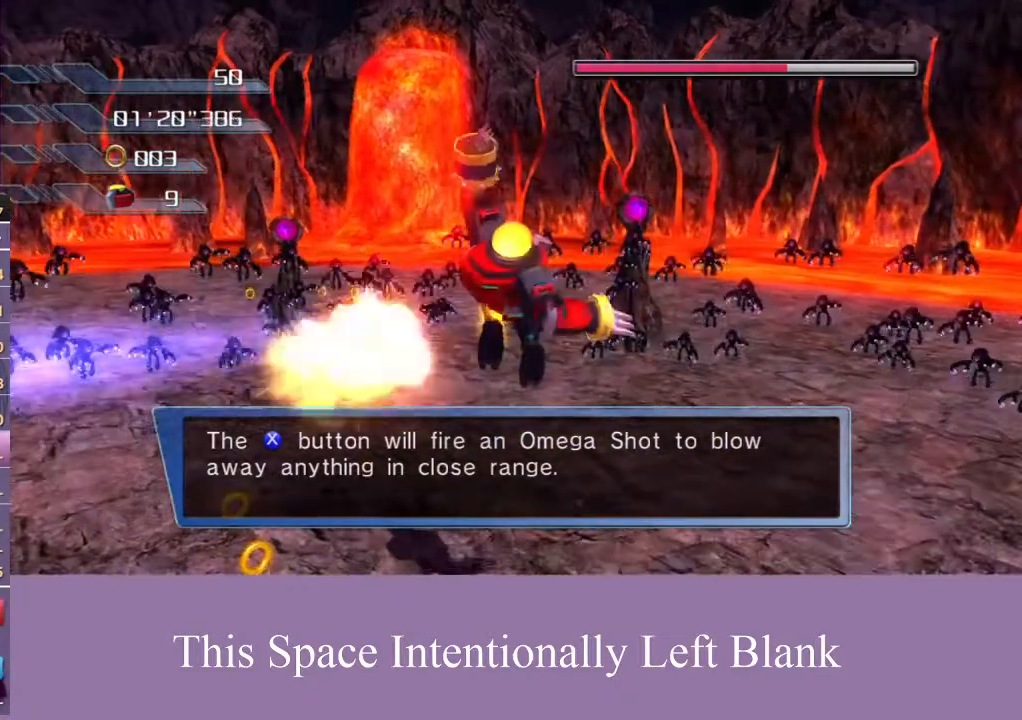
{"buttons": ["A", "X"], "left_stick": "up-left", "right_stick": "center", "events": [[100, "left_stick", "up-left"], [467, "X", "down"]]}
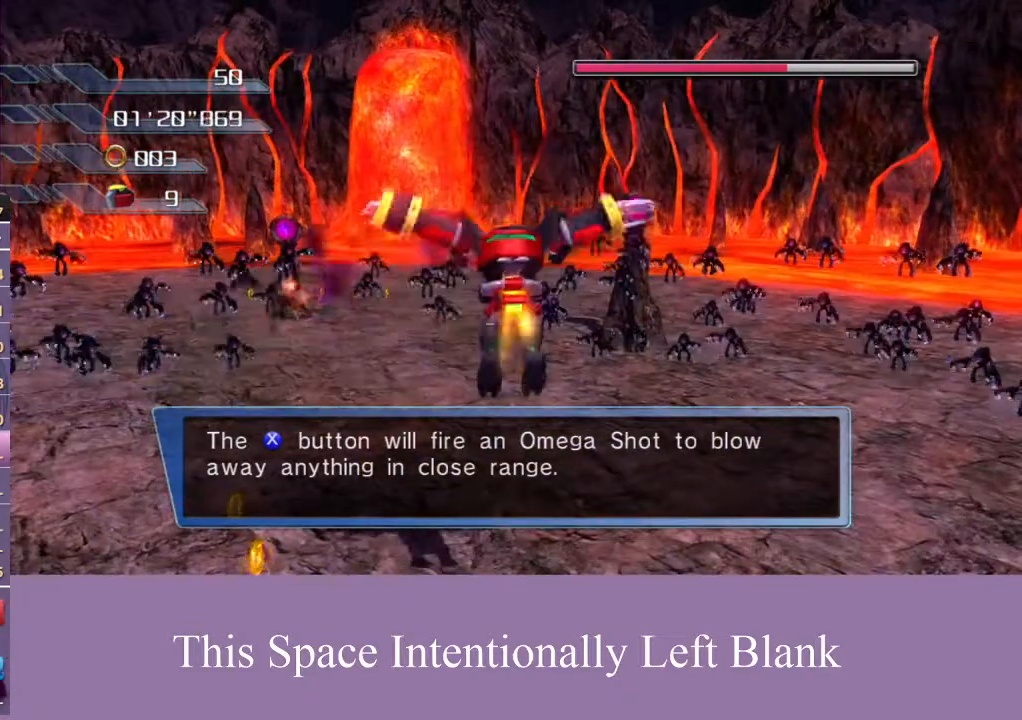
{"buttons": ["A"], "left_stick": "center", "right_stick": "center", "events": [[100, "X", "up"], [133, "left_stick", "center"], [167, "SELECT", "down"], [267, "SELECT", "up"]]}
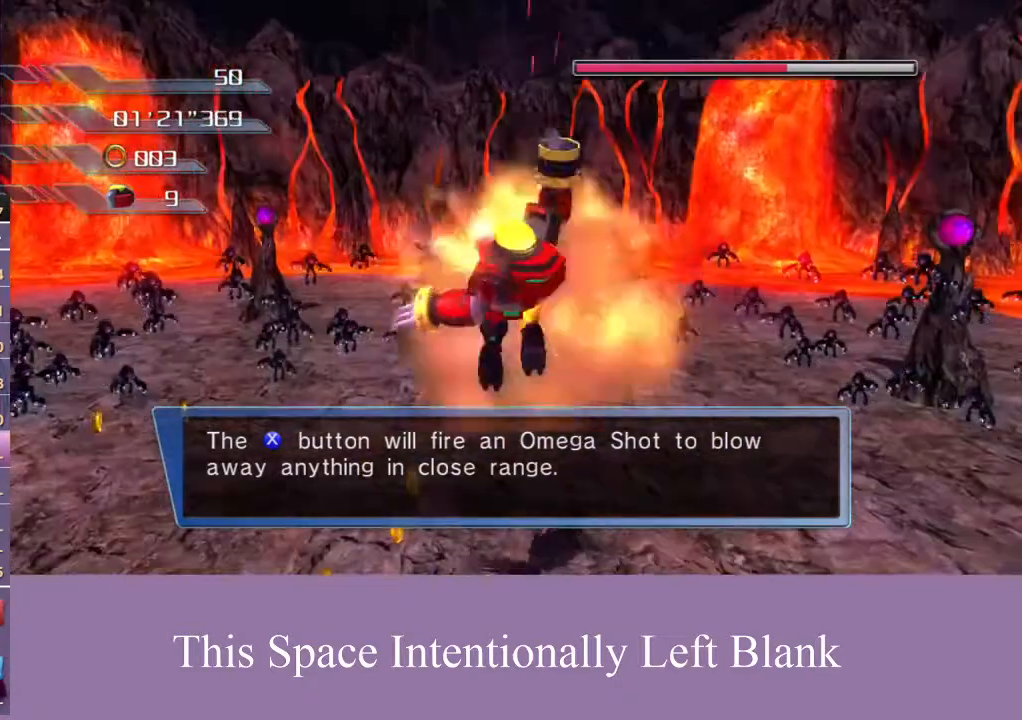
{"buttons": ["A"], "left_stick": "up-left", "right_stick": "center", "events": [[200, "left_stick", "up"], [433, "X", "down"], [433, "left_stick", "up-left"], [467, "X", "up"]]}
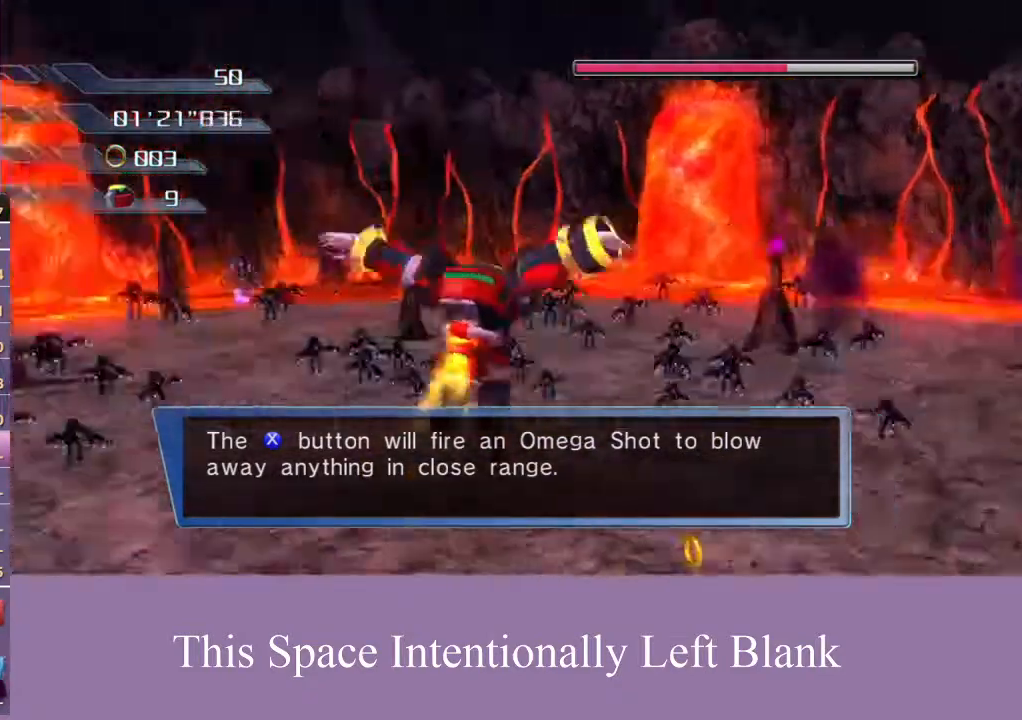
{"buttons": ["A"], "left_stick": "up", "right_stick": "center", "events": [[33, "left_stick", "up"], [267, "X", "down"], [367, "X", "up"]]}
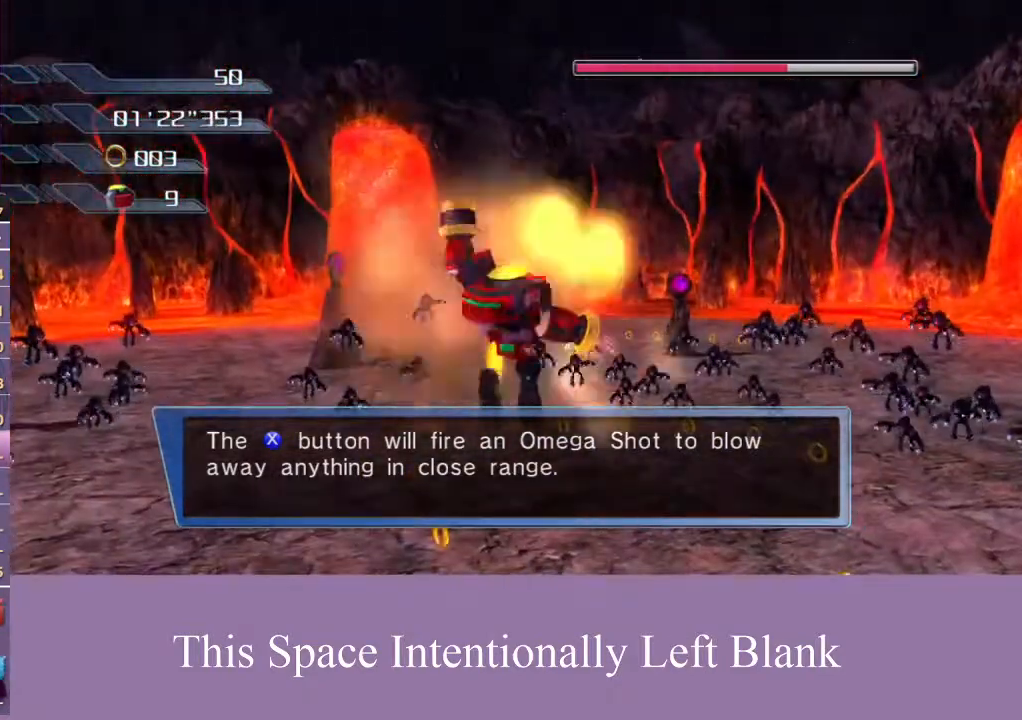
{"buttons": ["A"], "left_stick": "up", "right_stick": "center", "events": [[333, "X", "down"], [433, "X", "up"]]}
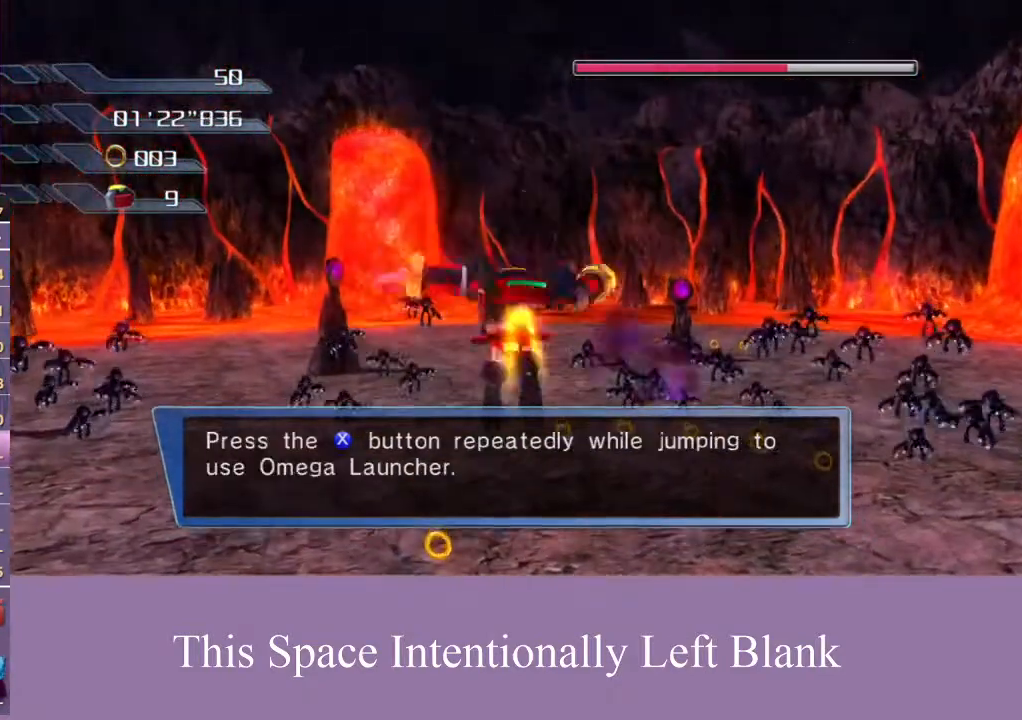
{"buttons": ["A"], "left_stick": "center", "right_stick": "center", "events": [[33, "X", "down"], [133, "X", "up"], [200, "left_stick", "center"]]}
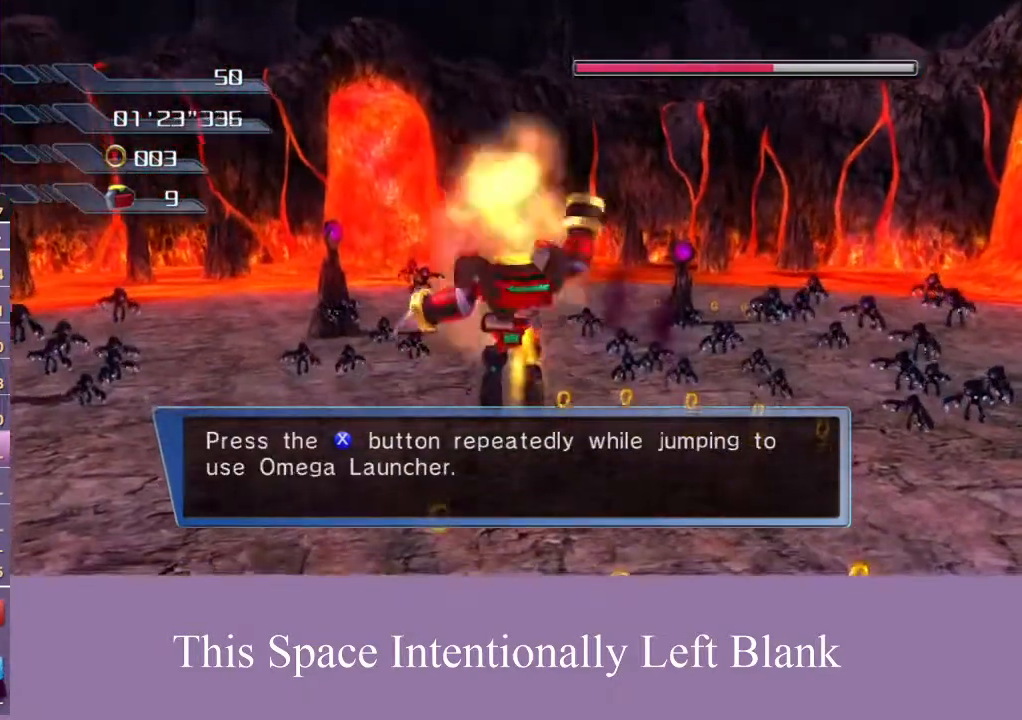
{"buttons": ["A"], "left_stick": "up", "right_stick": "center", "events": [[133, "left_stick", "up"], [200, "X", "down"], [300, "X", "up"], [400, "X", "down"], [500, "X", "up"]]}
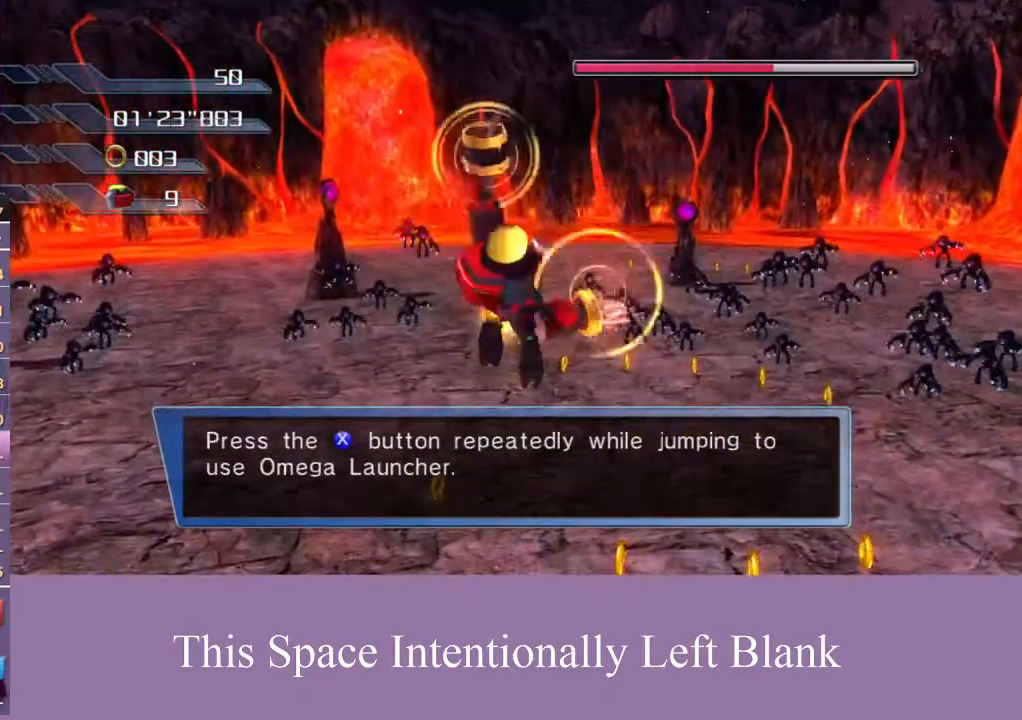
{"buttons": ["A"], "left_stick": "center", "right_stick": "center", "events": [[33, "left_stick", "center"], [100, "X", "down"], [167, "X", "up"], [267, "X", "down"], [400, "X", "up"]]}
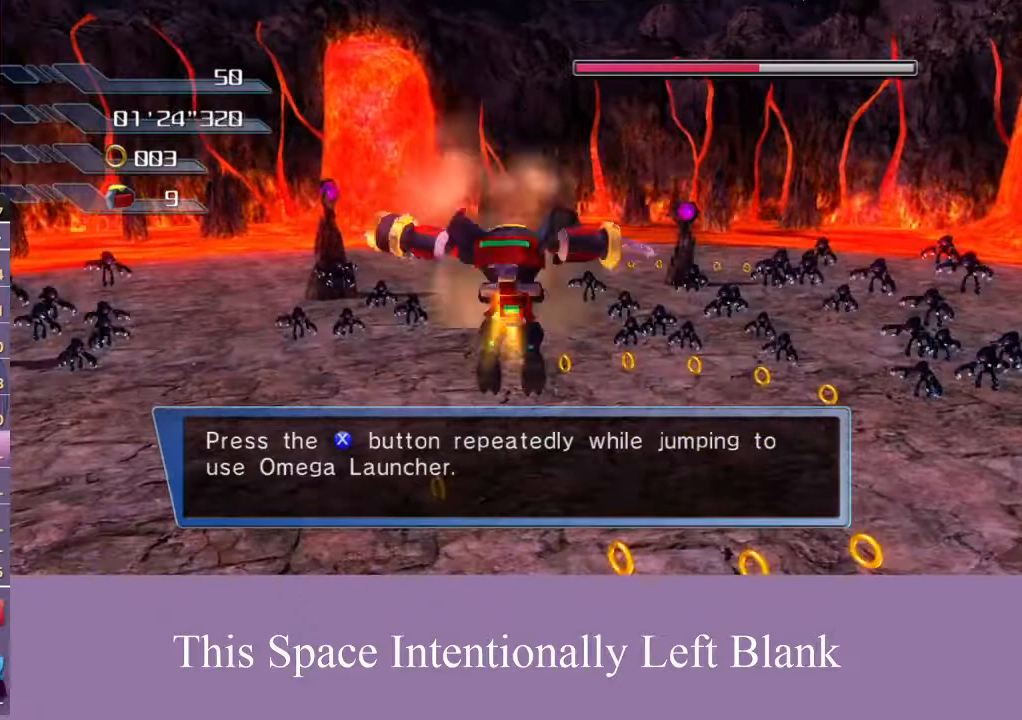
{"buttons": ["A"], "left_stick": "center", "right_stick": "center", "events": [[33, "X", "down"], [100, "X", "up"], [200, "X", "down"], [233, "X", "up"], [333, "X", "down"], [433, "X", "up"]]}
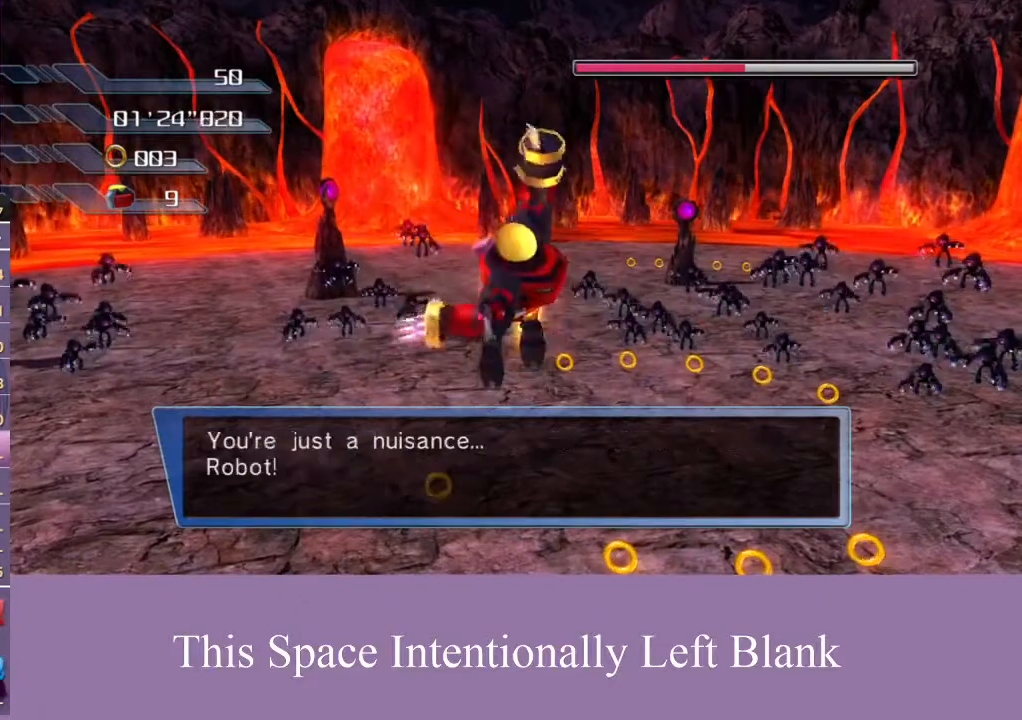
{"buttons": ["A", "X"], "left_stick": "center", "right_stick": "center", "events": [[33, "X", "down"], [133, "X", "up"], [267, "X", "down"], [367, "X", "up"], [500, "X", "down"]]}
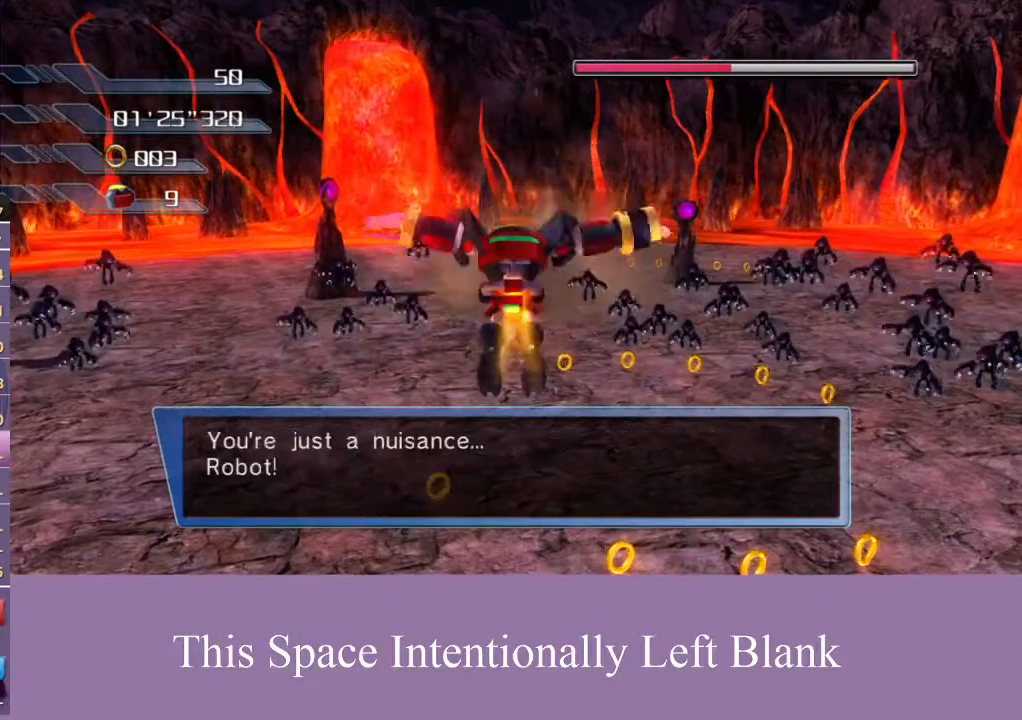
{"buttons": ["A"], "left_stick": "center", "right_stick": "center", "events": [[100, "X", "up"], [200, "X", "down"], [267, "X", "up"], [367, "X", "down"], [433, "X", "up"]]}
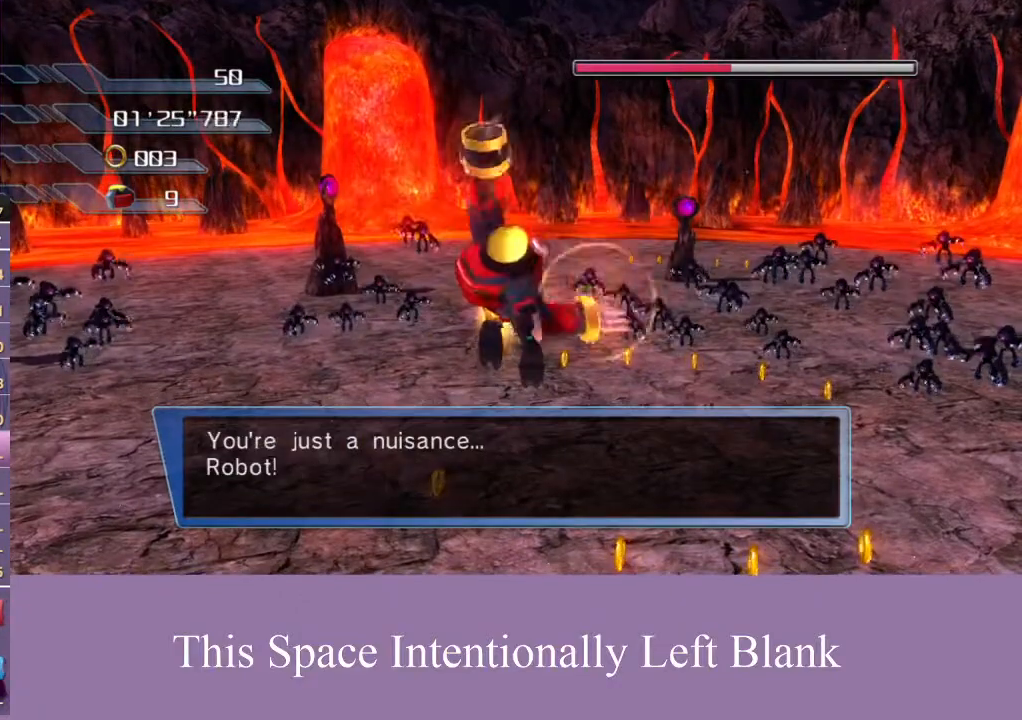
{"buttons": ["A", "X"], "left_stick": "center", "right_stick": "center", "events": [[267, "X", "down"], [367, "X", "up"], [500, "X", "down"]]}